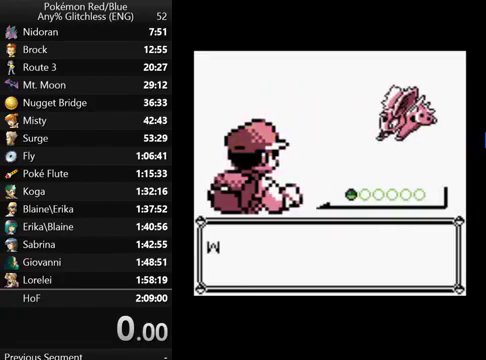
Gameplay with a controller (Nintendo layout); each line is a JSON object with the inputs held at the frame after it. "events" lists button and stick changes between this image and that frame as [ms after this image, input, new state], when the widget could be followed in between. Not read: DPAD_DOWN DPAD_UP L3 R3.
{"buttons": ["A"], "events": [[500, "A", "down"]]}
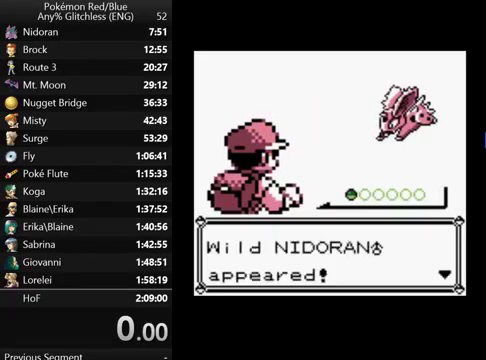
{"buttons": [], "events": [[67, "A", "up"]]}
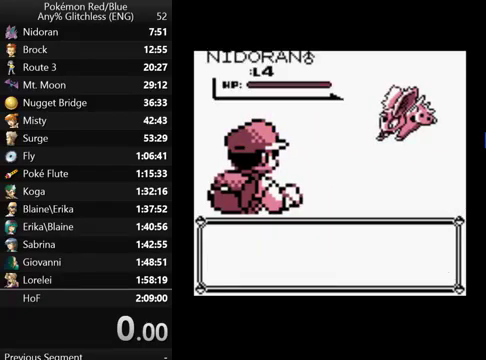
{"buttons": [], "events": []}
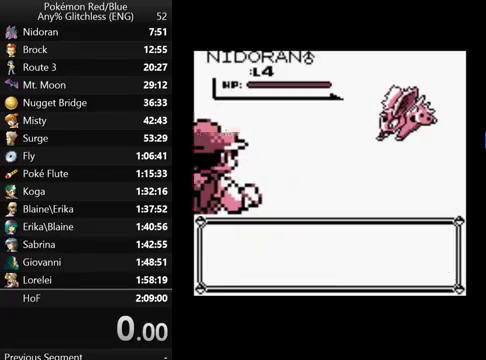
{"buttons": [], "events": []}
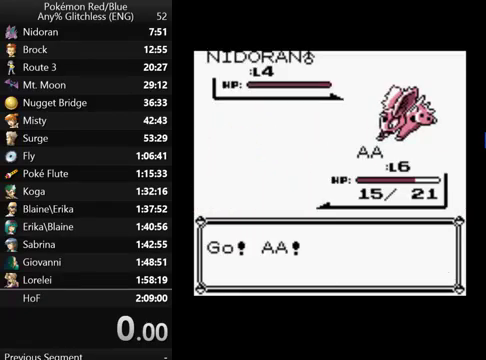
{"buttons": [], "events": []}
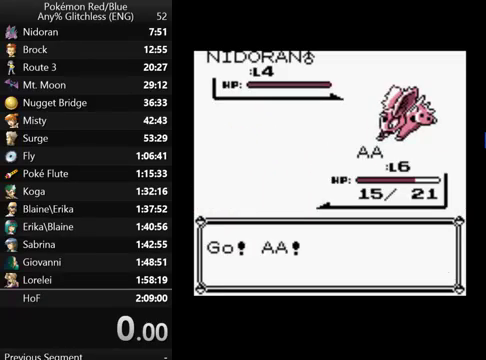
{"buttons": ["A"], "events": [[300, "A", "down"]]}
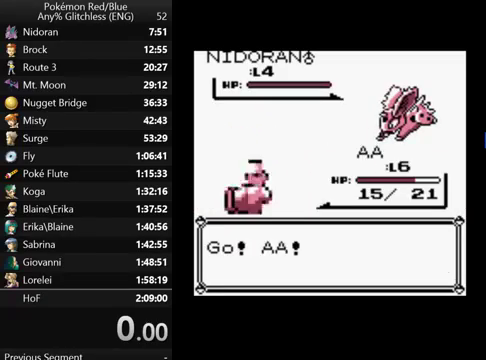
{"buttons": ["A"], "events": []}
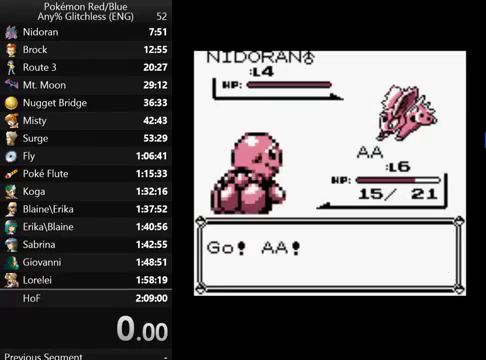
{"buttons": ["A"], "events": []}
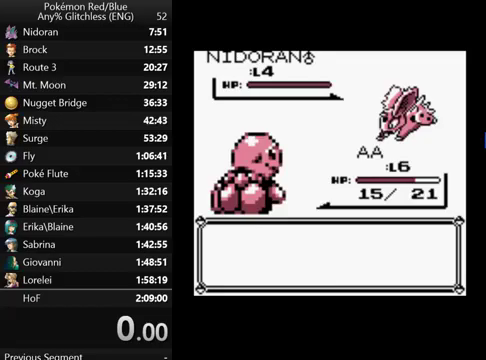
{"buttons": ["A", "B"], "events": [[333, "A", "up"], [367, "B", "down"], [400, "A", "down"]]}
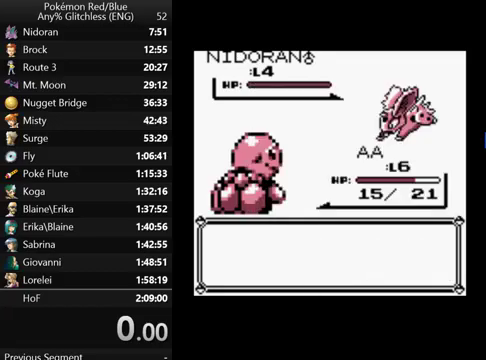
{"buttons": ["A", "B"], "events": []}
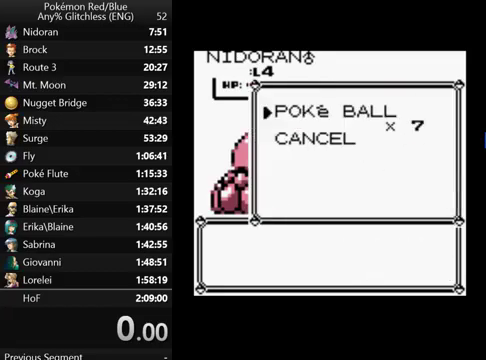
{"buttons": [], "events": [[100, "B", "up"], [133, "A", "up"]]}